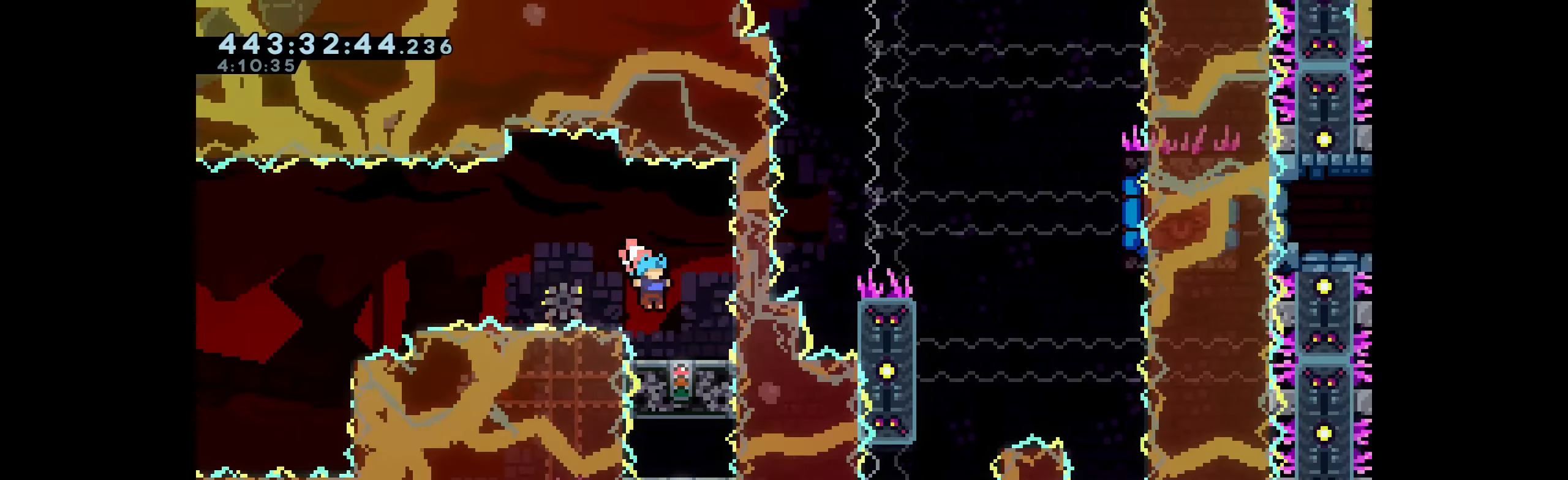
Gameplay with keyboard; each line is a JSON object with the keys held at the frame after it. "events" lists presses ("down") and releases ("up") of "dash", "demo", "down", "grab", "jump", "left", "right" and "up" between this image and that frame as [ms after this image, input, new state], when the widget could be followed in between. No other keys are recorded. Mouse input is not recorded. Key names are as the overlay labels them; some are game actions (e.g. jump) rather than physical keys. Not read: other_keys.
{"keys": [], "events": [[66, "right", "up"], [116, "jump", "down"], [233, "jump", "up"]]}
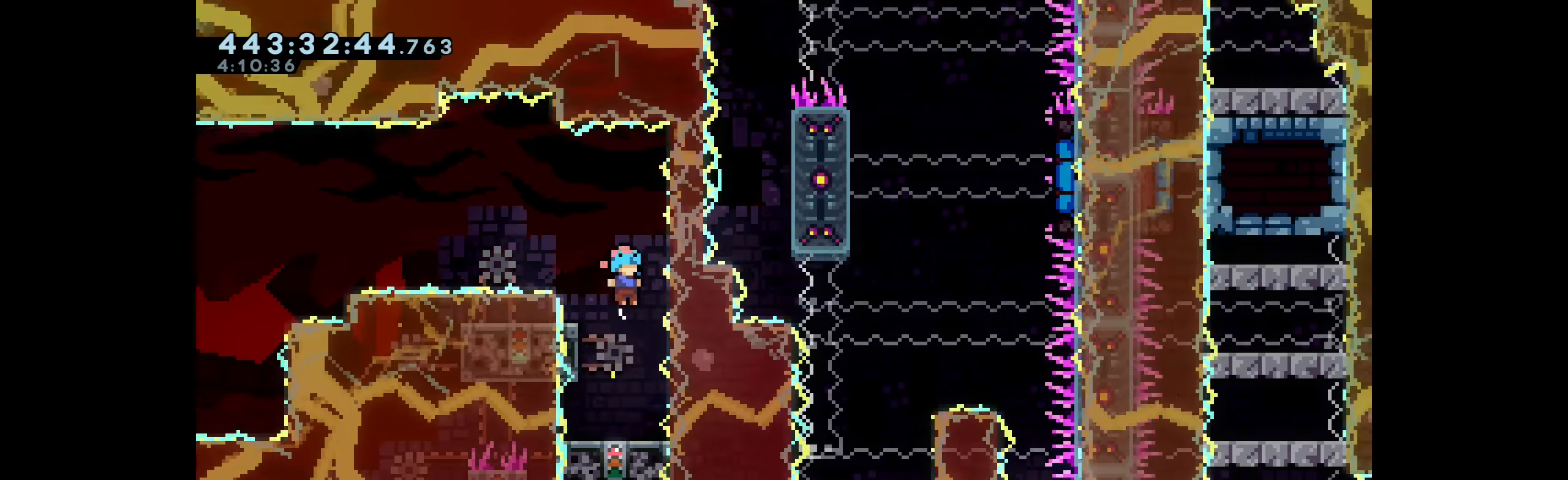
{"keys": [], "events": [[283, "jump", "down"], [383, "jump", "up"]]}
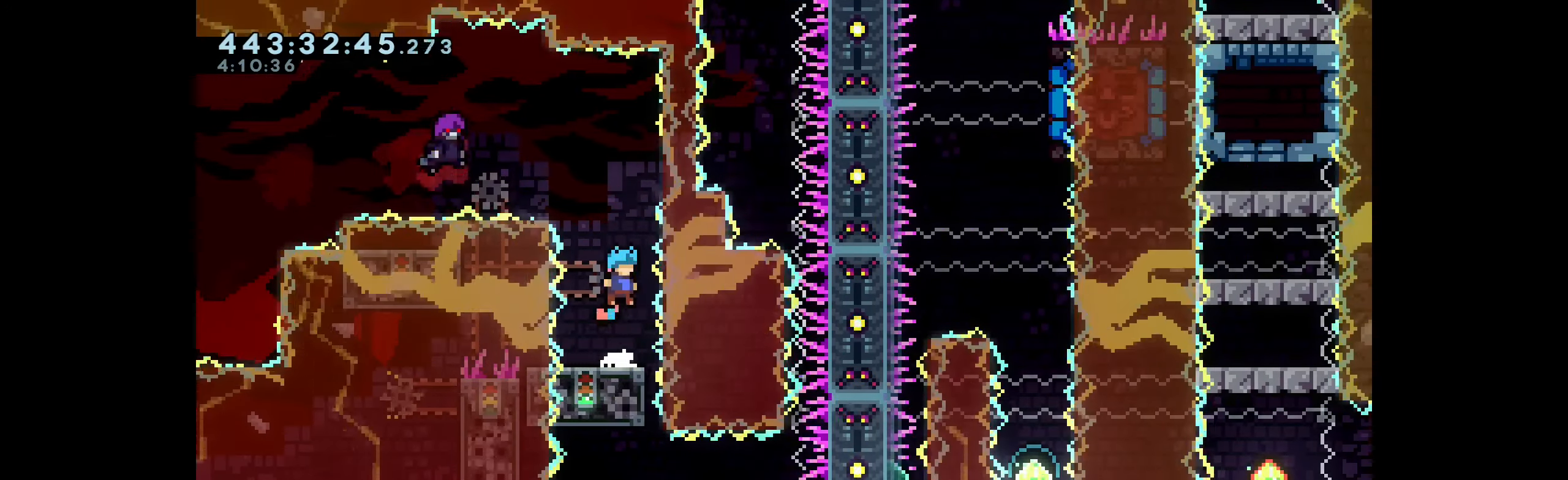
{"keys": ["dash", "right"], "events": [[383, "right", "down"], [416, "dash", "down"]]}
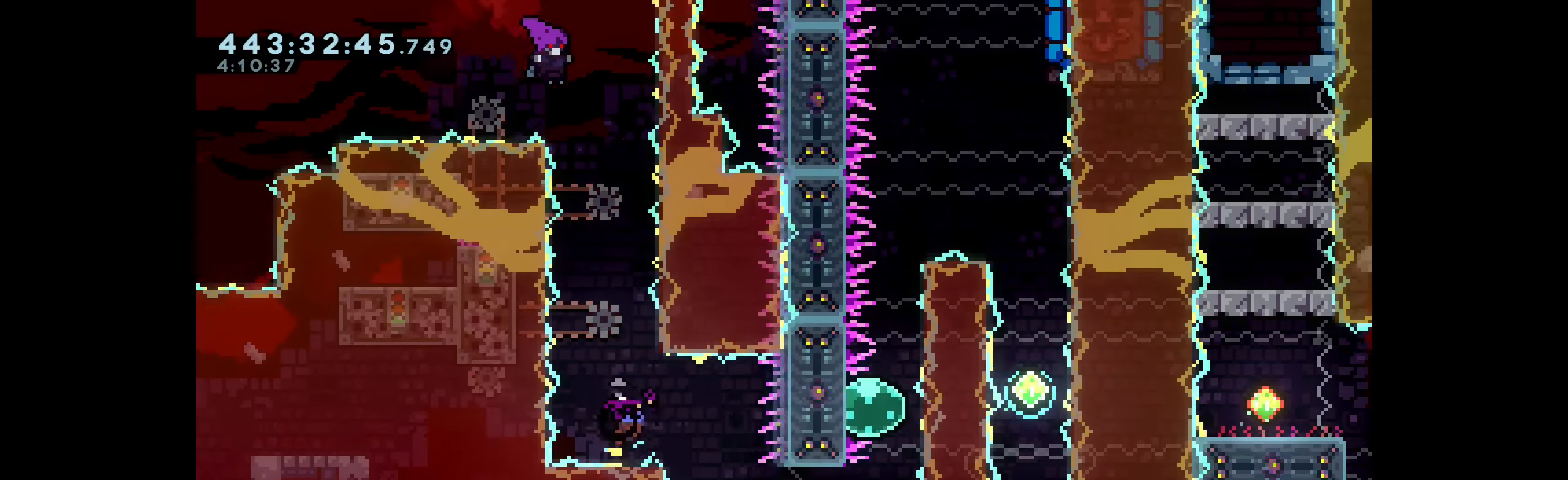
{"keys": ["dash", "up"], "events": [[100, "dash", "up"], [300, "right", "up"], [300, "up", "down"], [317, "dash", "down"]]}
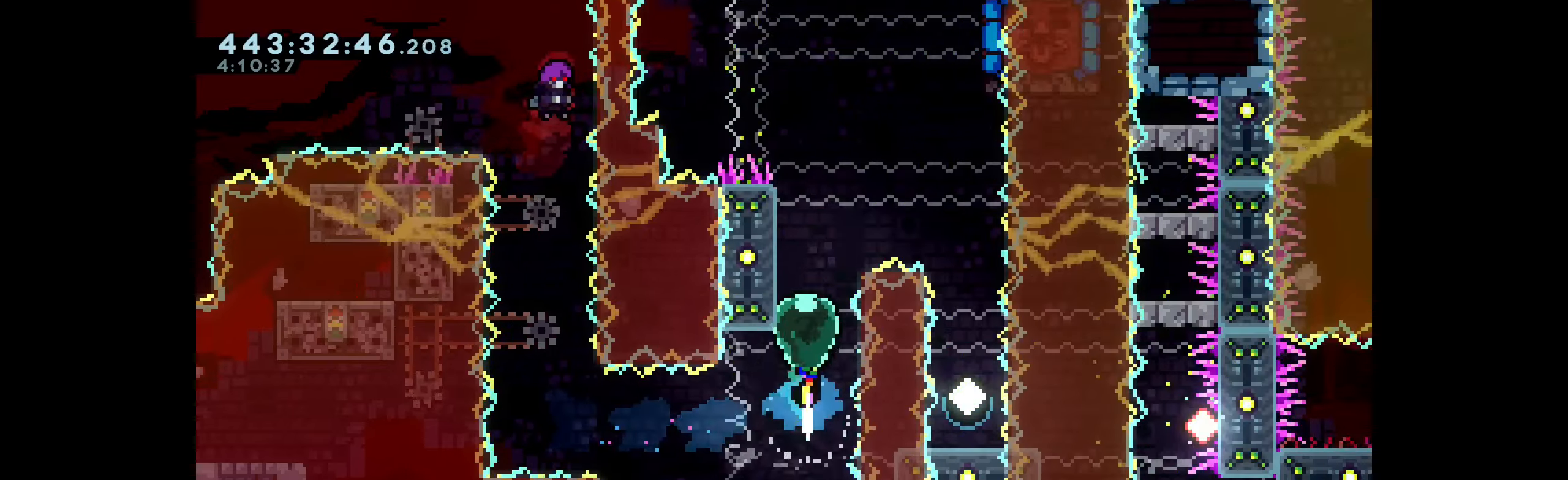
{"keys": ["dash", "right", "up"], "events": [[33, "jump", "down"], [33, "up", "up"], [67, "dash", "up"], [317, "jump", "up"], [333, "right", "down"], [383, "dash", "down"], [383, "up", "down"]]}
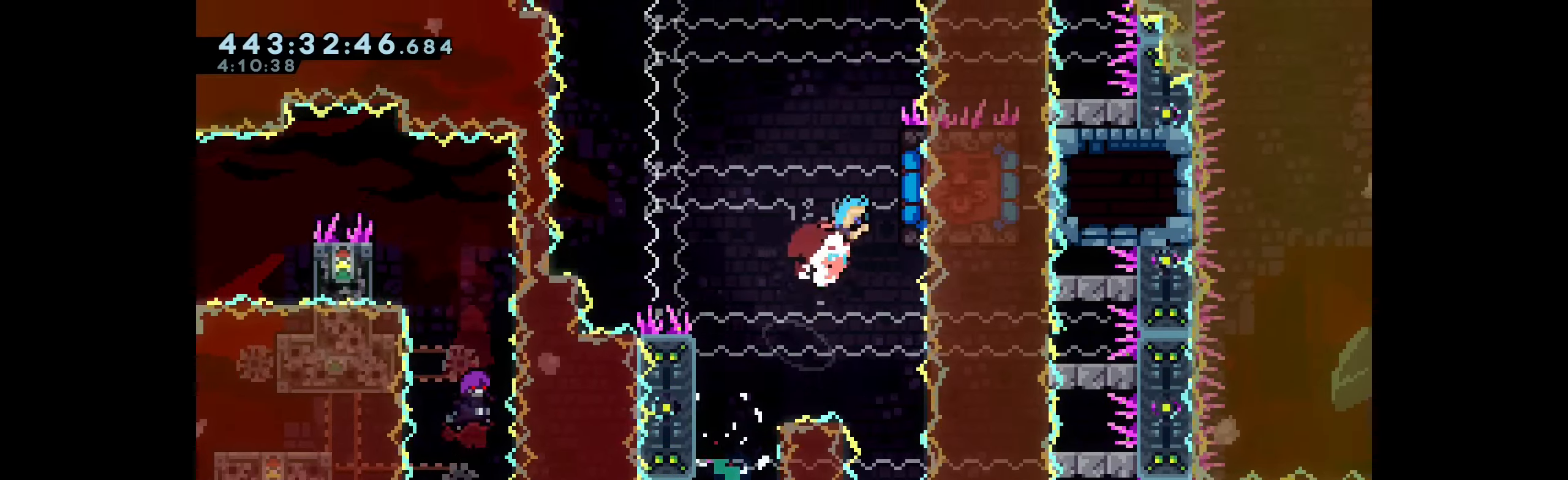
{"keys": ["dash", "up"], "events": [[100, "left", "down"], [117, "dash", "up"], [117, "right", "up"], [150, "up", "up"], [417, "left", "up"], [467, "up", "down"], [500, "dash", "down"]]}
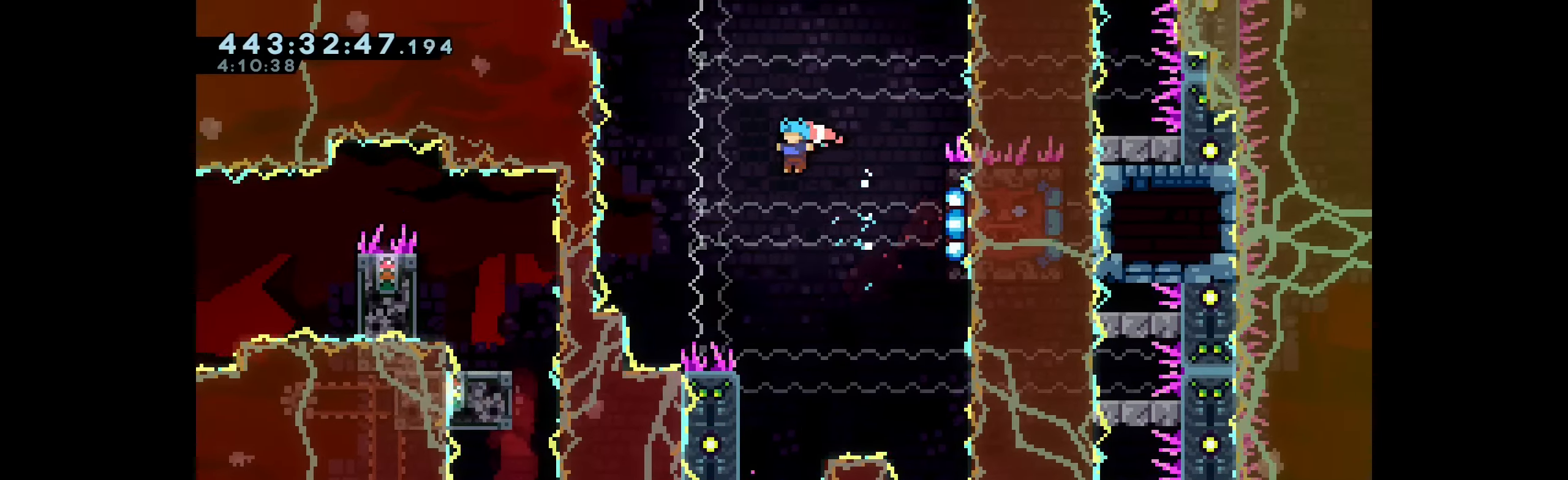
{"keys": ["right"], "events": [[183, "right", "down"], [200, "dash", "up"], [200, "up", "up"]]}
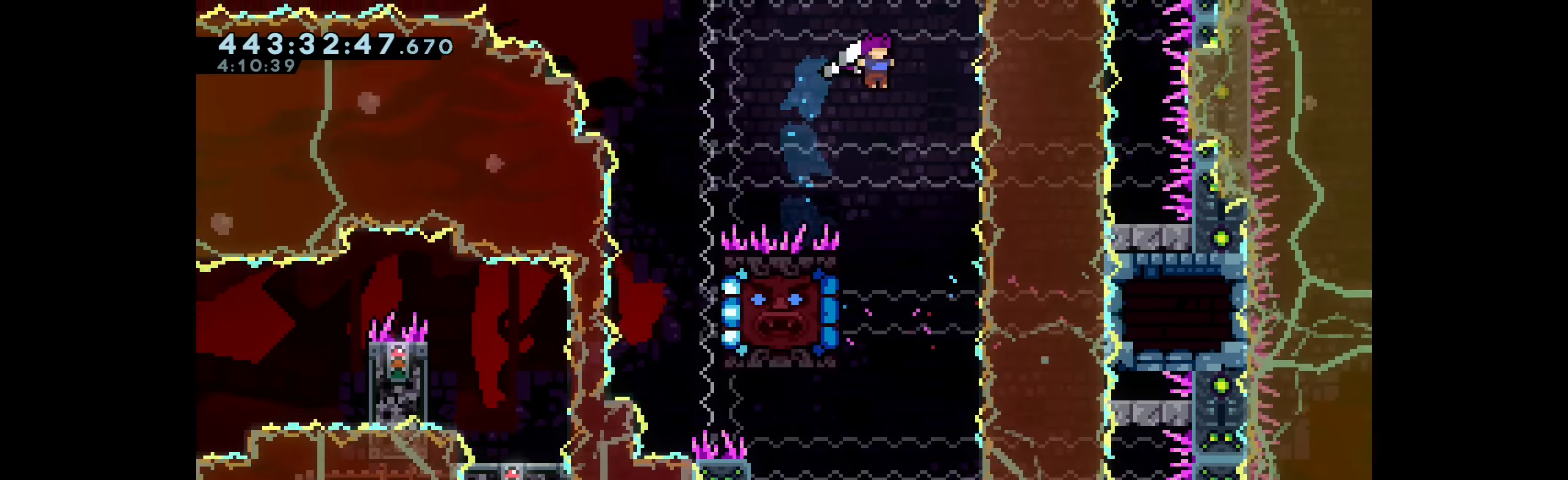
{"keys": [], "events": [[100, "right", "up"], [333, "right", "down"], [400, "right", "up"]]}
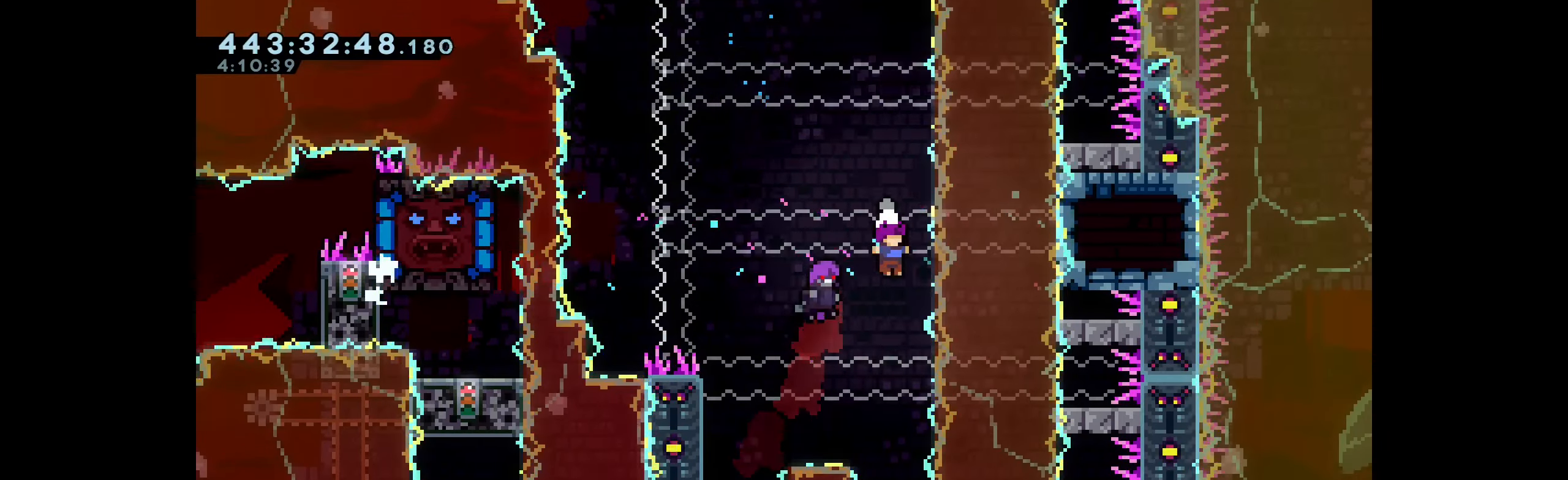
{"keys": [], "events": []}
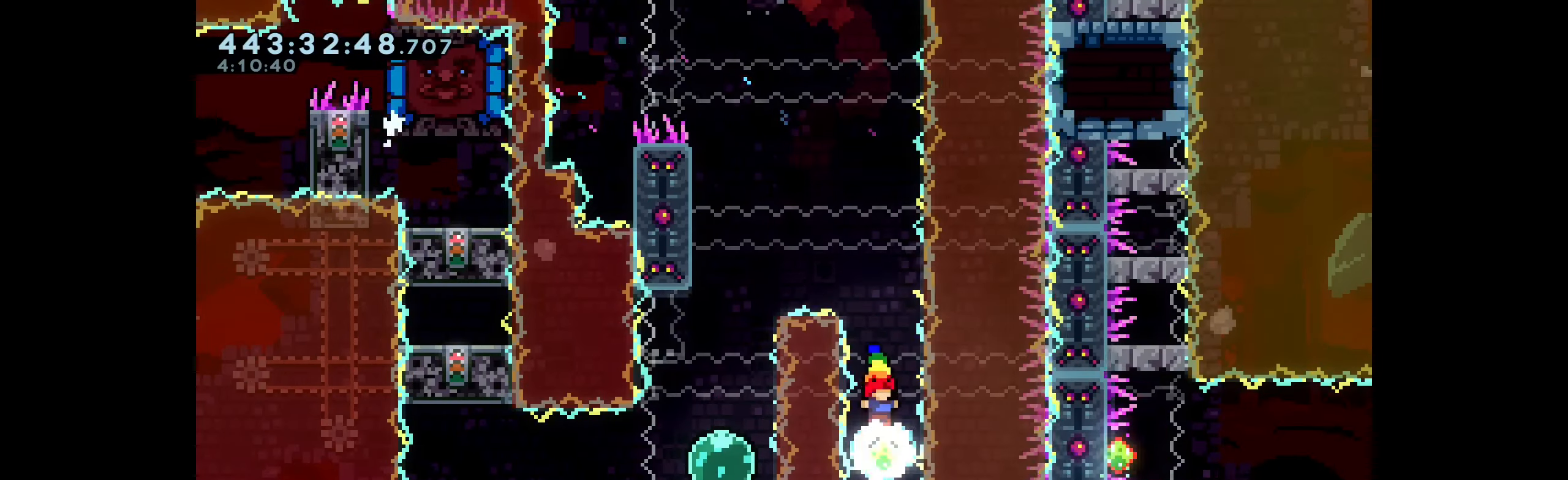
{"keys": ["jump"], "events": [[50, "down", "down"], [83, "dash", "down"], [300, "down", "up"], [317, "jump", "down"], [350, "dash", "up"]]}
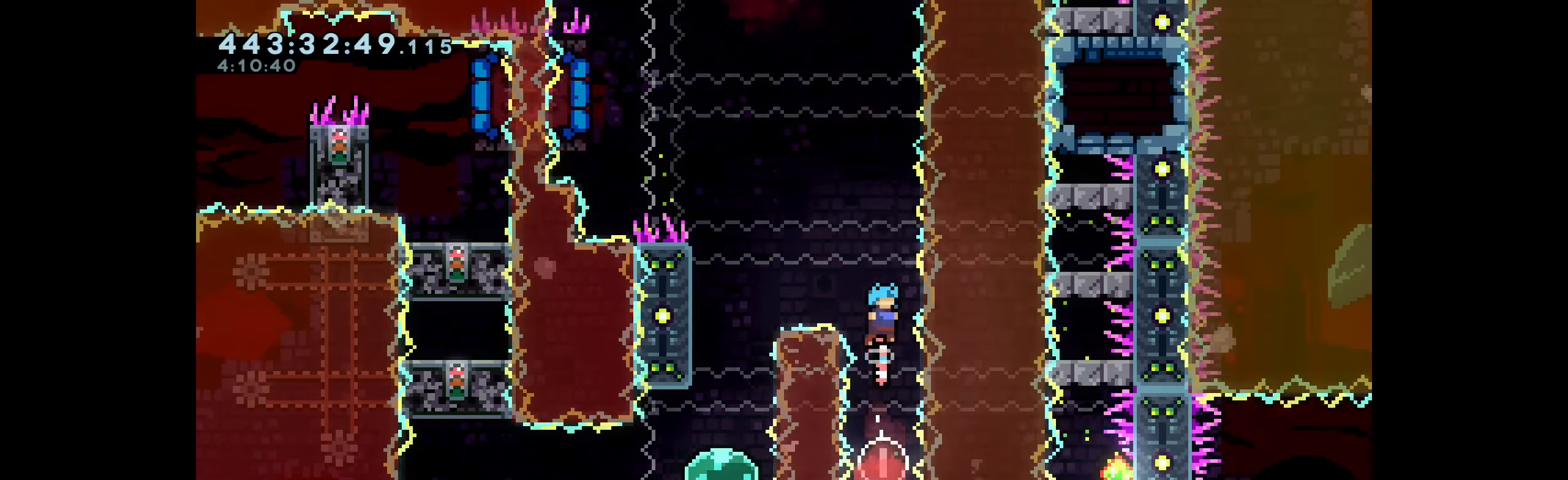
{"keys": ["dash", "left", "up"], "events": [[67, "left", "down"], [267, "jump", "up"], [317, "dash", "down"], [333, "up", "down"]]}
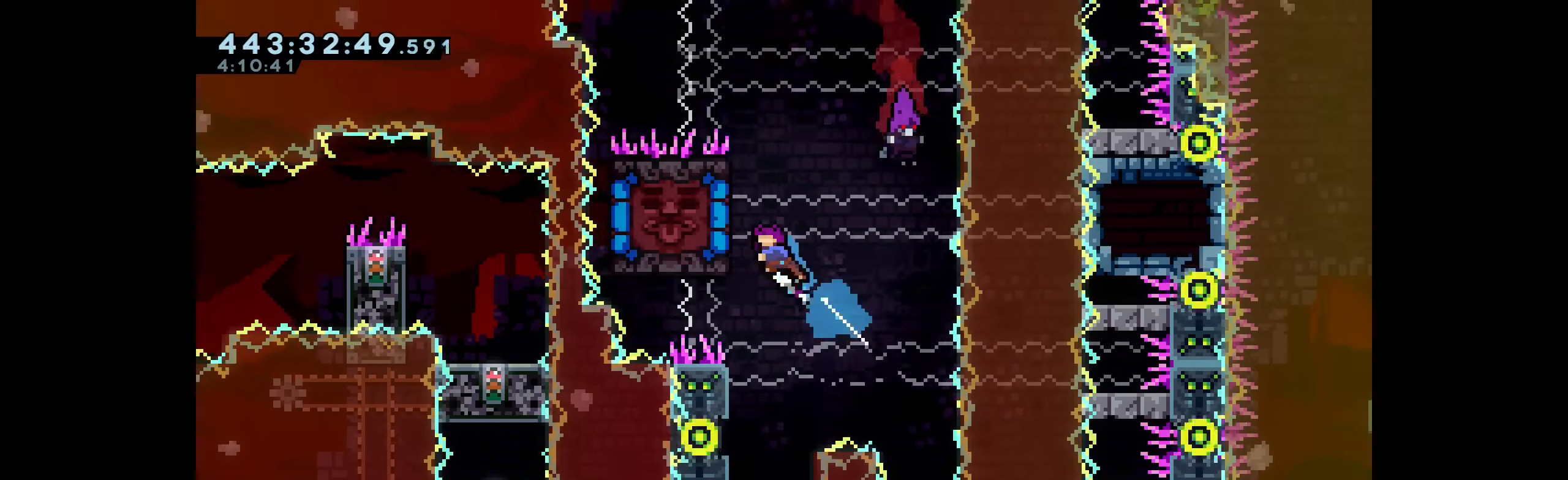
{"keys": ["grab", "left"], "events": [[117, "dash", "up"], [117, "up", "up"], [133, "left", "up"], [217, "grab", "down"], [383, "left", "down"]]}
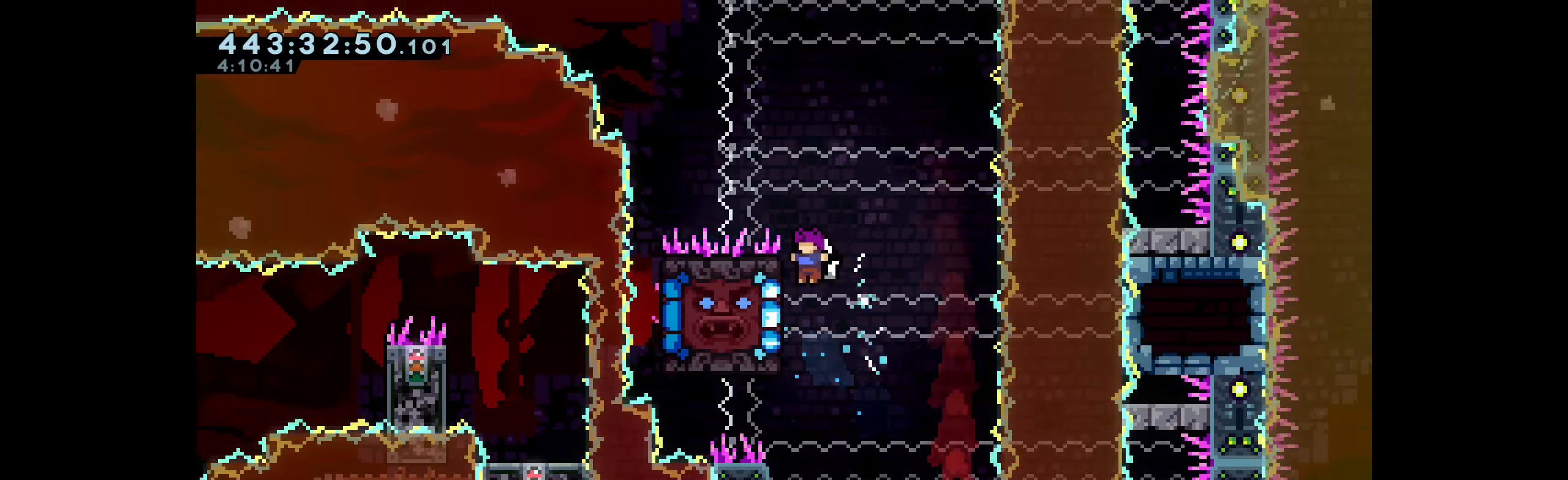
{"keys": ["grab", "jump", "left"], "events": [[17, "jump", "down"]]}
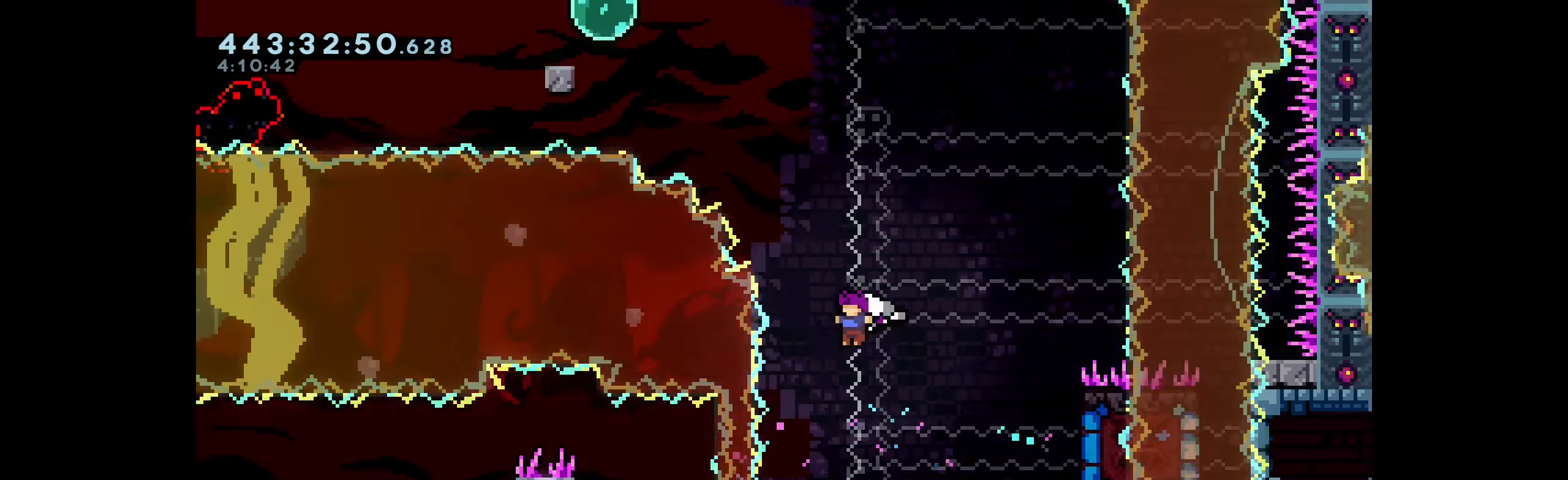
{"keys": ["grab", "right"], "events": [[67, "left", "up"], [83, "jump", "up"], [384, "right", "down"]]}
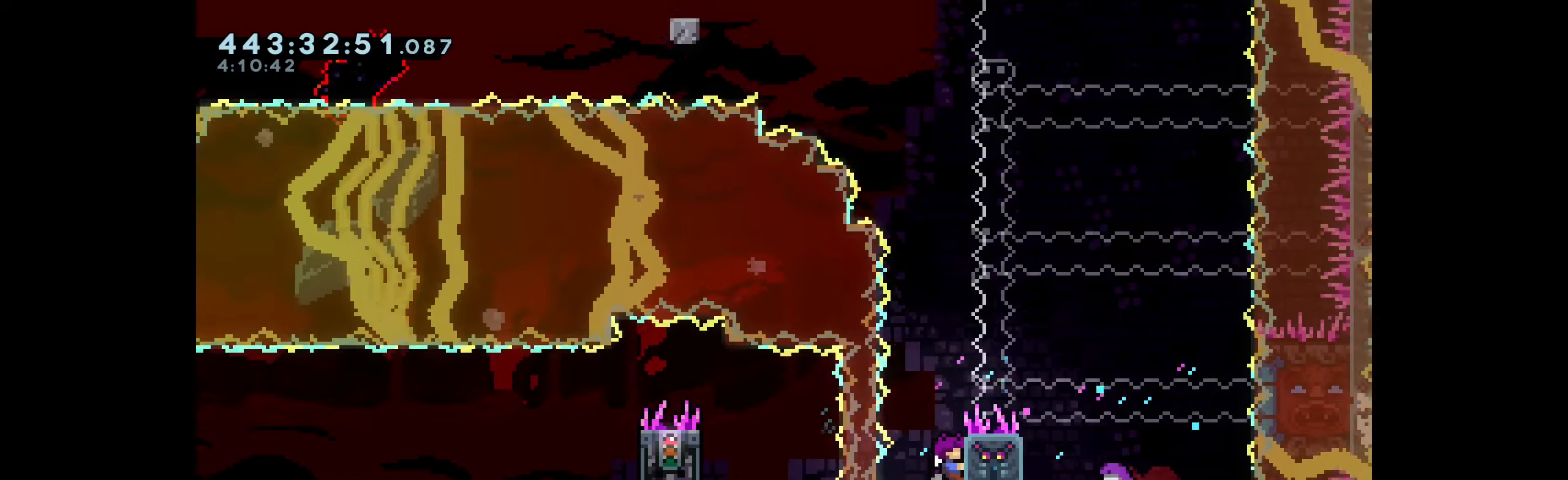
{"keys": ["grab"], "events": [[17, "up", "down"], [184, "right", "up"], [334, "up", "up"]]}
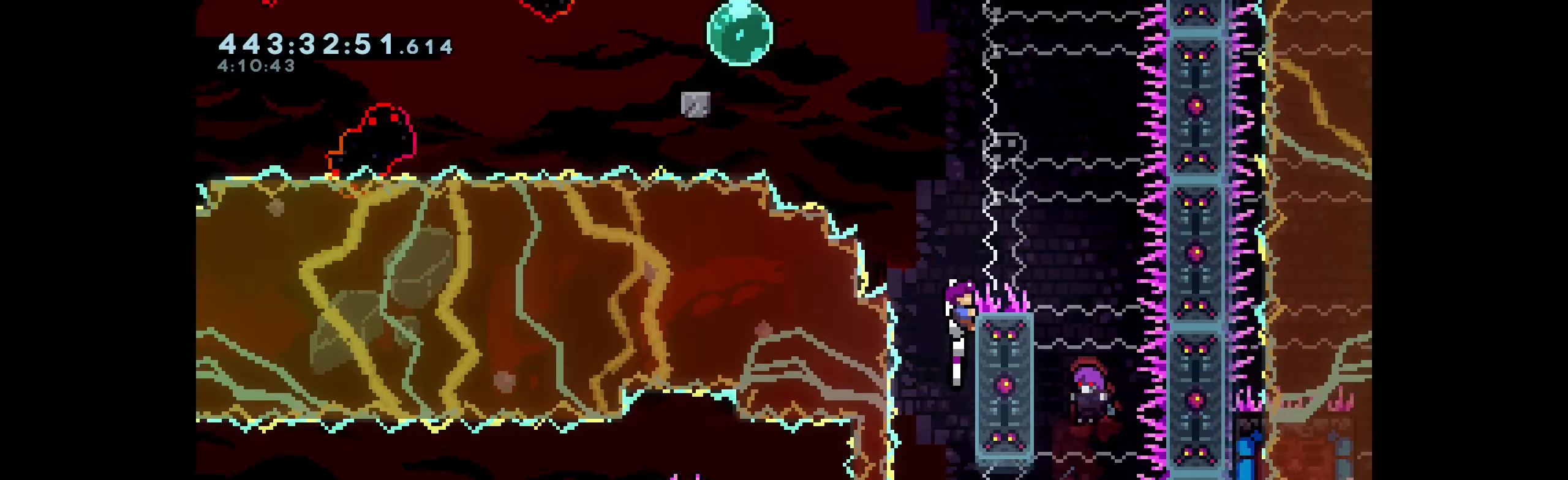
{"keys": ["left"], "events": [[50, "left", "down"], [100, "jump", "down"], [417, "jump", "up"], [434, "grab", "up"]]}
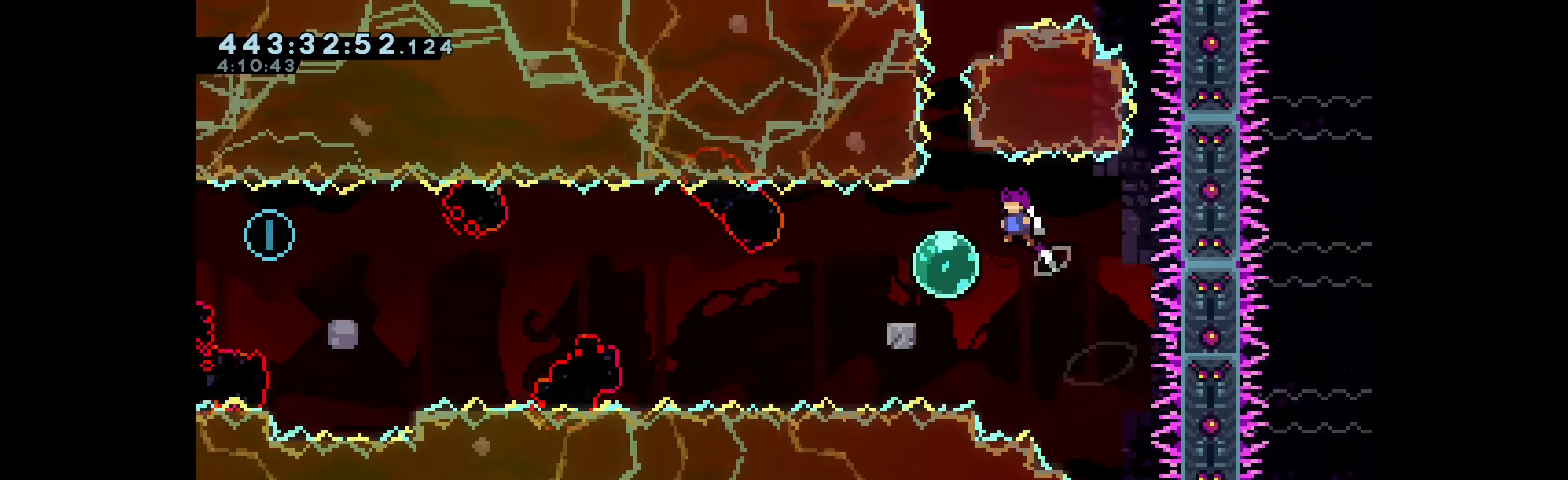
{"keys": ["jump", "left"], "events": [[150, "down", "down"], [184, "dash", "down"], [317, "down", "up"], [334, "jump", "down"], [367, "dash", "up"]]}
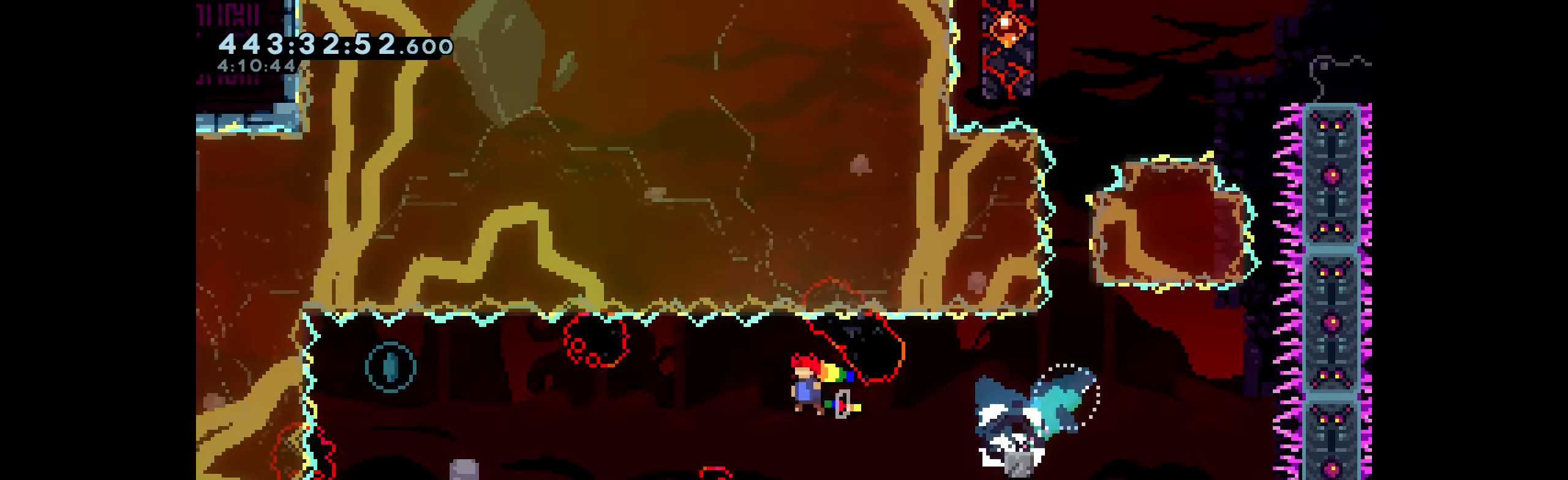
{"keys": ["grab", "jump", "left"], "events": [[150, "jump", "up"], [167, "grab", "down"], [400, "jump", "down"]]}
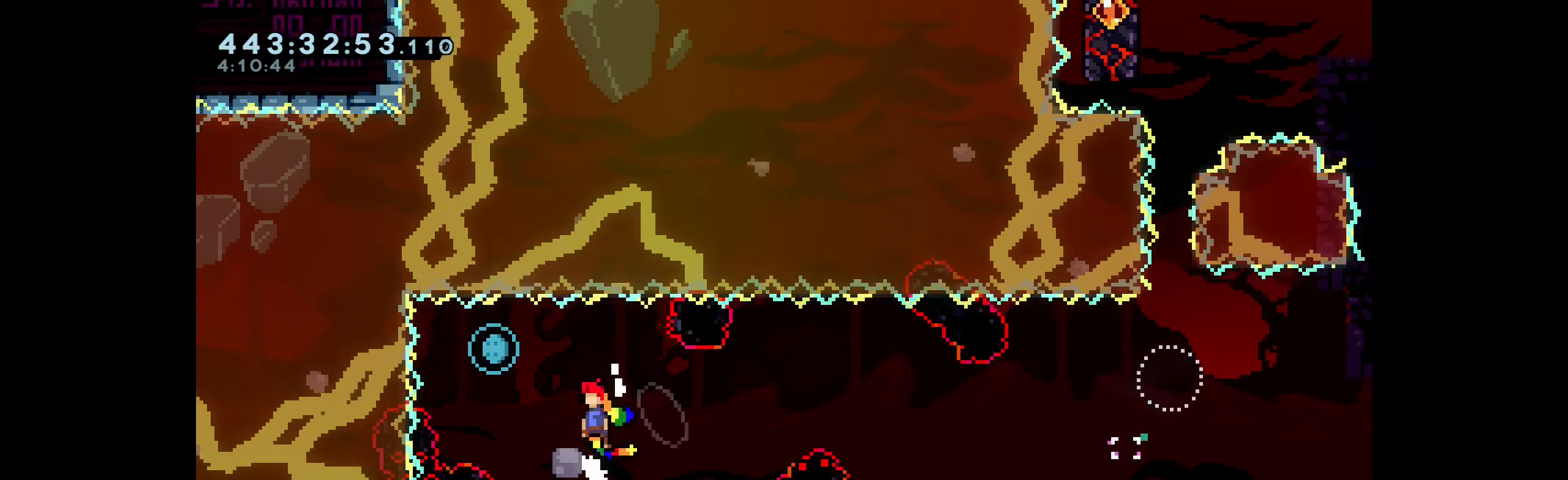
{"keys": ["grab", "right"], "events": [[250, "left", "up"], [334, "right", "down"], [400, "jump", "up"]]}
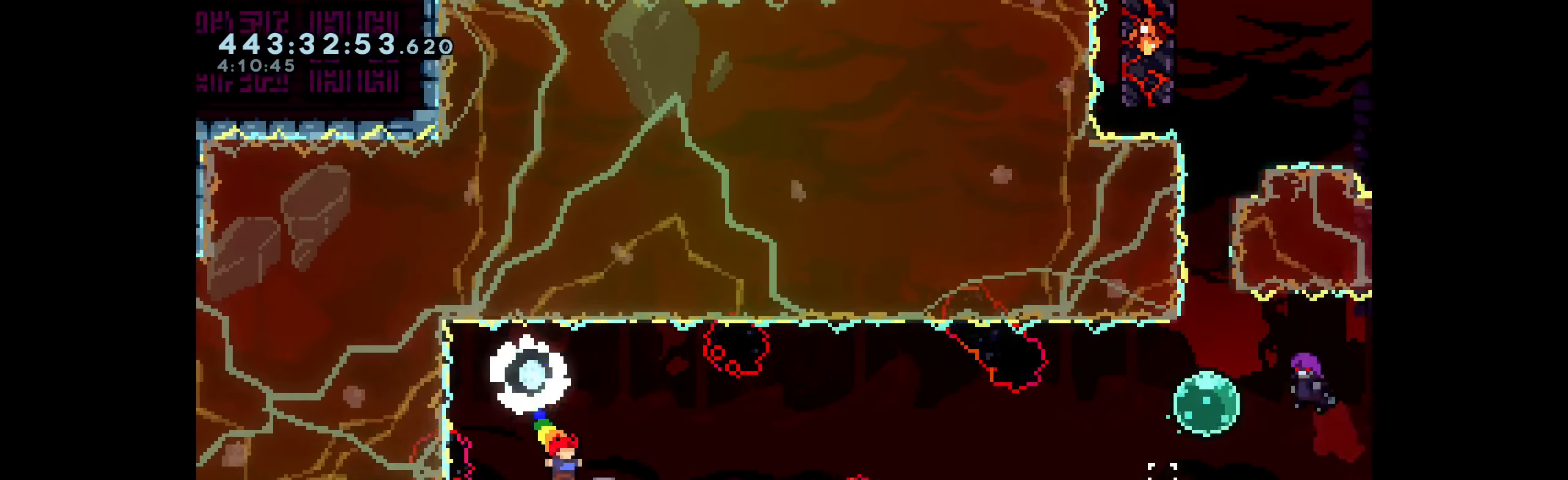
{"keys": ["grab"], "events": [[184, "right", "up"]]}
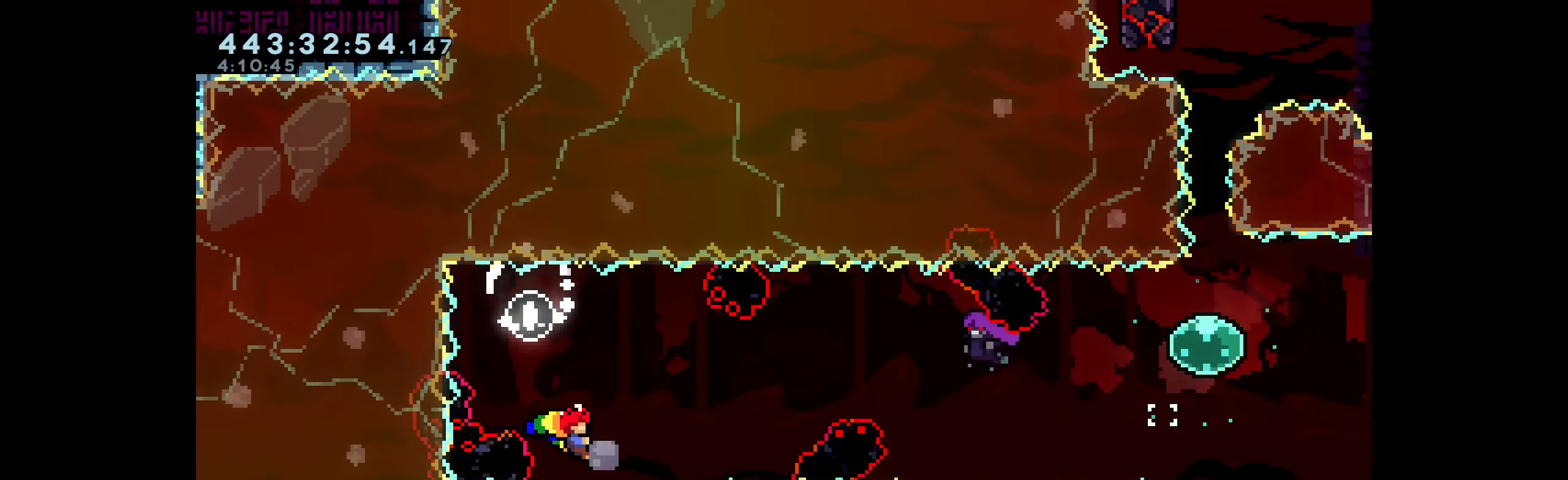
{"keys": ["grab"], "events": []}
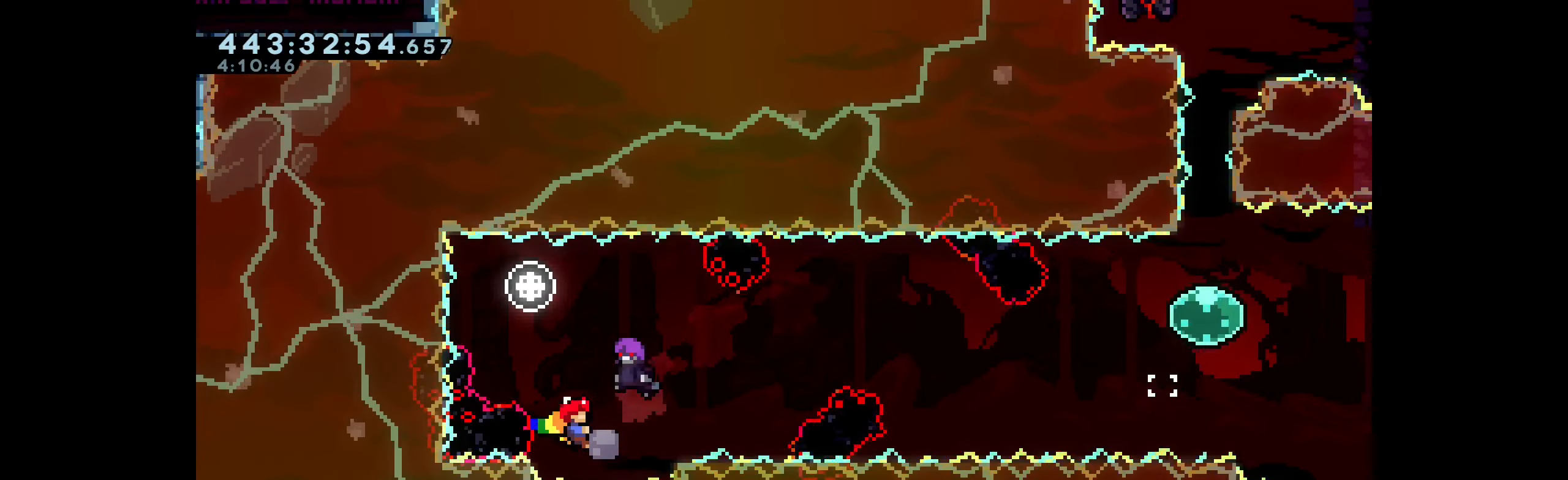
{"keys": ["right"], "events": [[17, "right", "down"], [34, "jump", "down"], [284, "jump", "up"], [500, "grab", "up"]]}
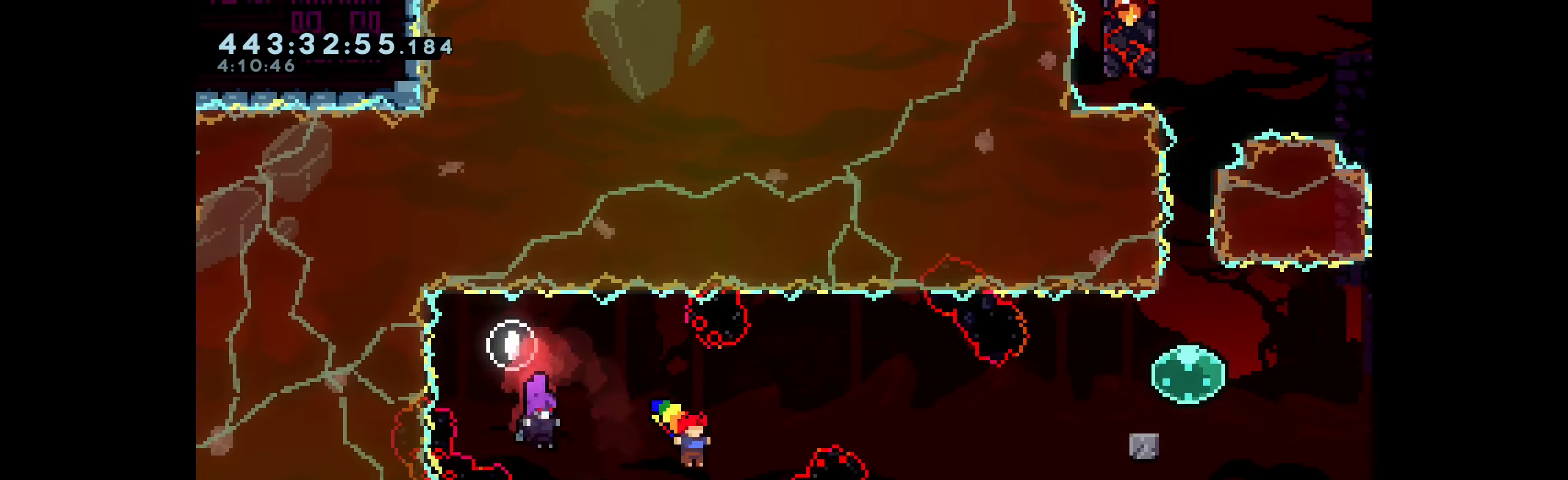
{"keys": ["right"], "events": [[17, "up", "down"], [34, "dash", "down"], [250, "up", "up"], [267, "dash", "up"]]}
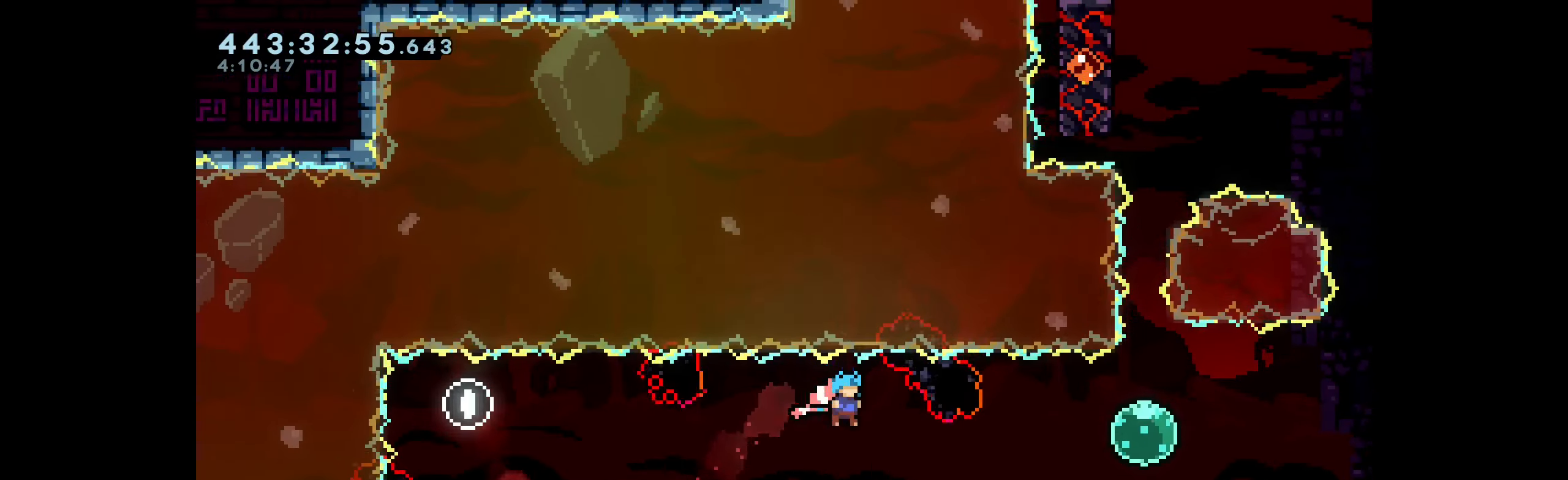
{"keys": ["right", "up"], "events": [[217, "up", "down"], [234, "dash", "down"], [500, "dash", "up"]]}
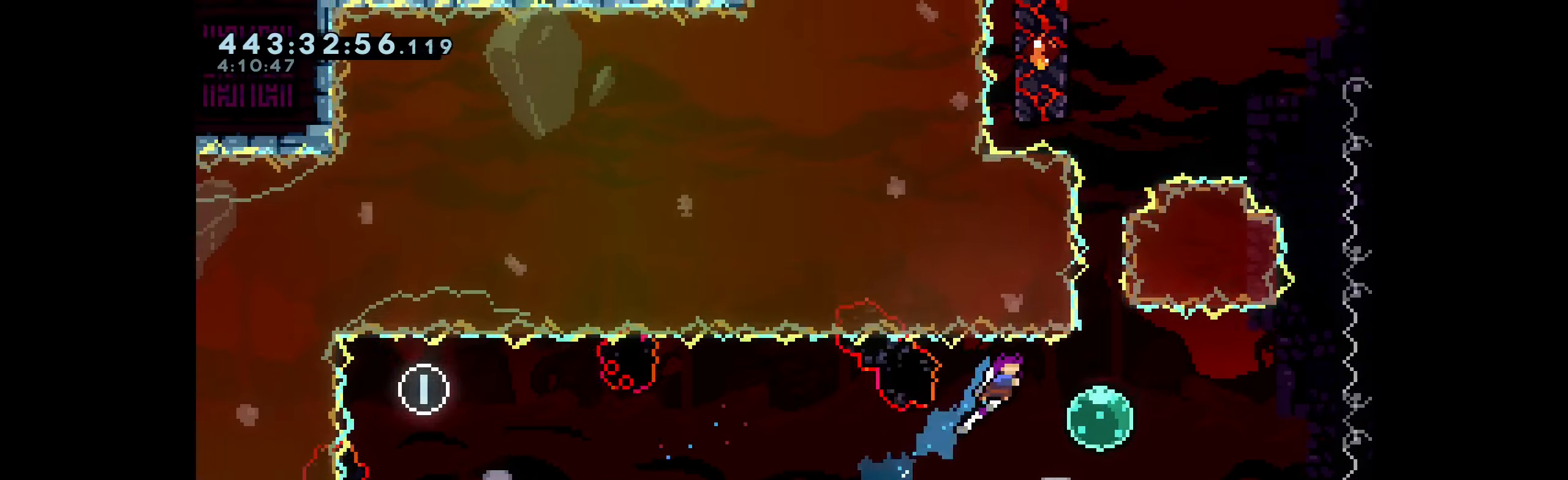
{"keys": ["up"], "events": [[233, "right", "up"], [266, "dash", "down"], [466, "dash", "up"]]}
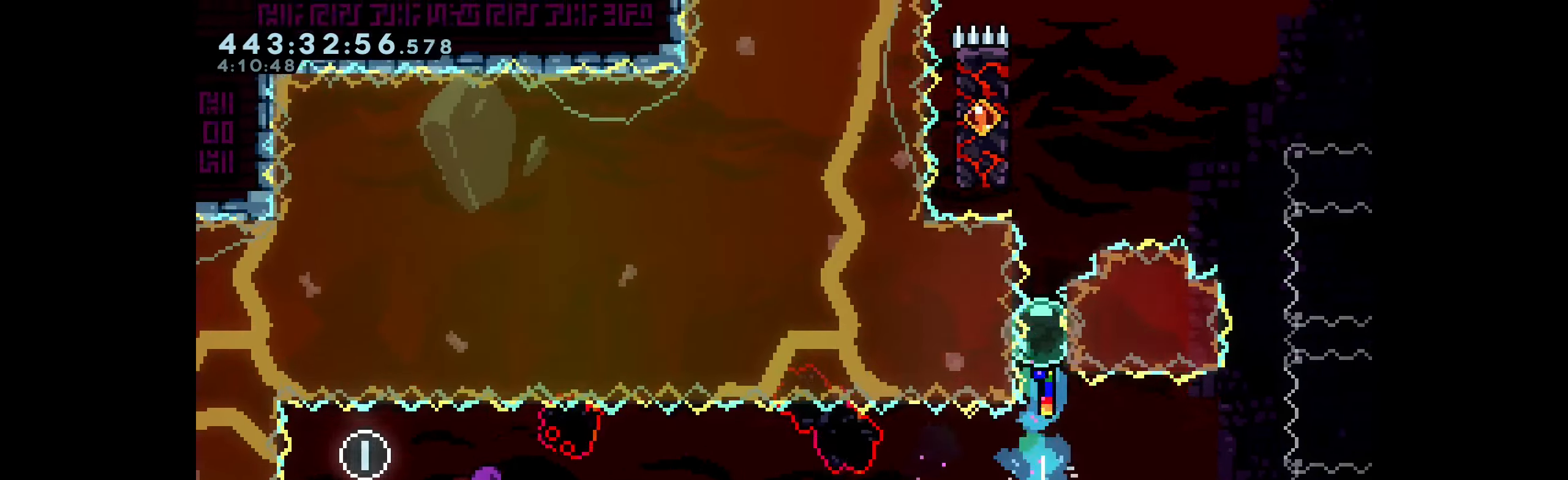
{"keys": ["grab", "left", "up"], "events": [[100, "dash", "down"], [400, "left", "down"], [416, "dash", "up"], [416, "grab", "down"]]}
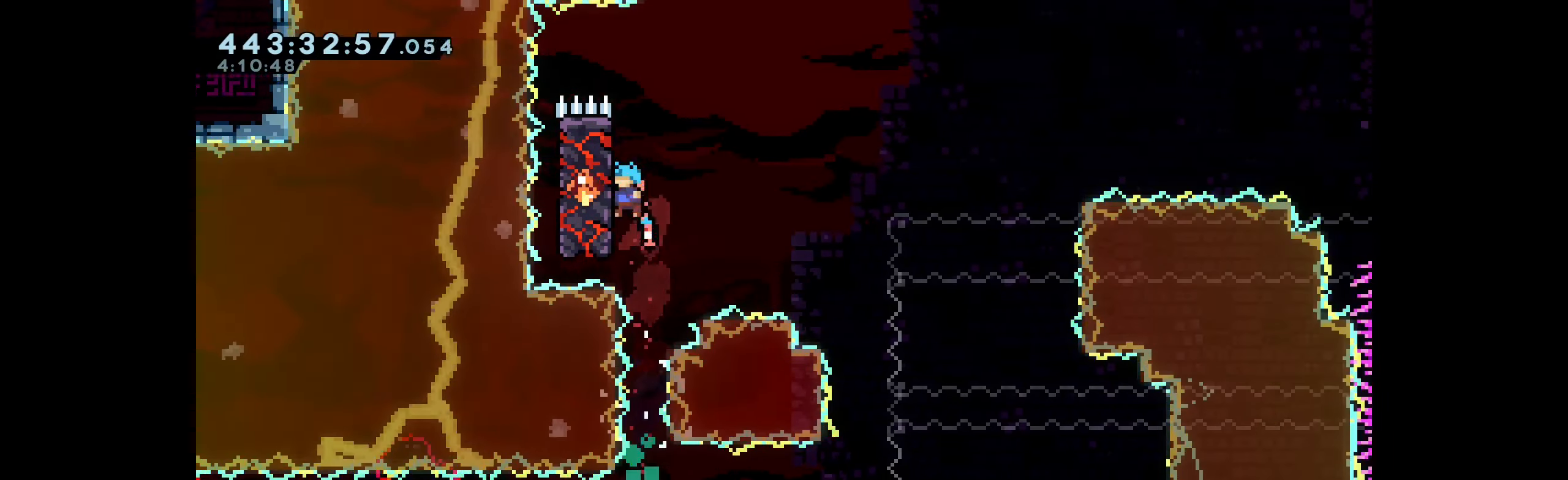
{"keys": ["grab", "right"], "events": [[216, "up", "up"], [233, "left", "up"], [366, "right", "down"]]}
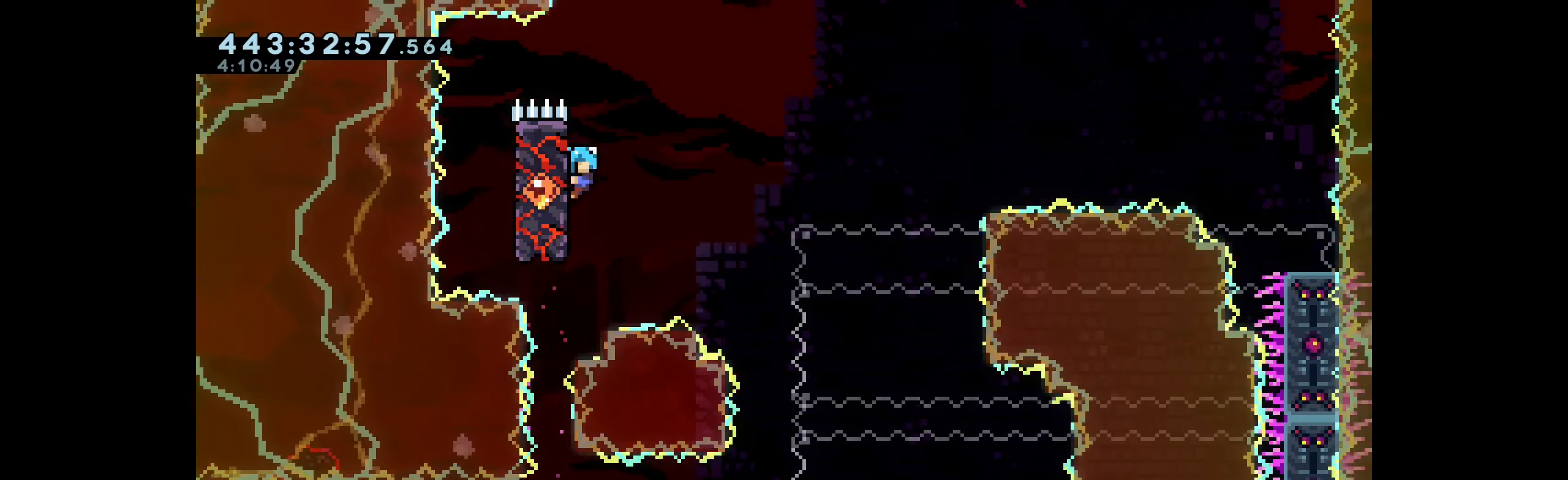
{"keys": ["right", "up"], "events": [[16, "jump", "down"], [416, "jump", "up"], [450, "grab", "up"], [500, "up", "down"]]}
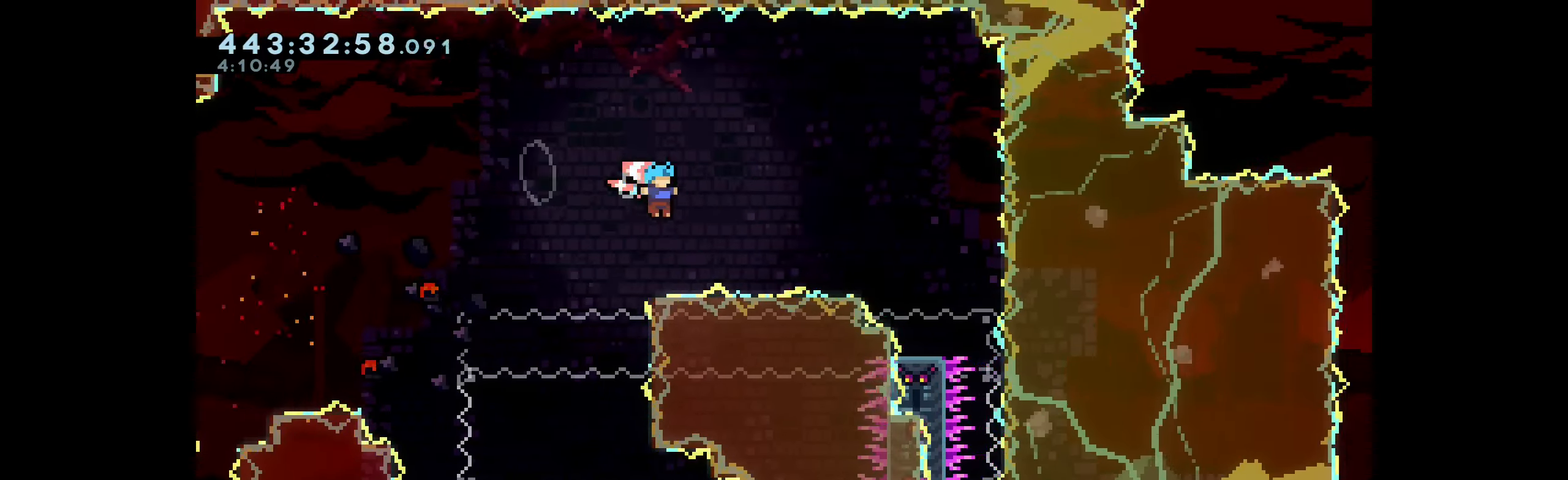
{"keys": ["right"], "events": [[33, "dash", "down"], [233, "up", "up"], [250, "dash", "up"]]}